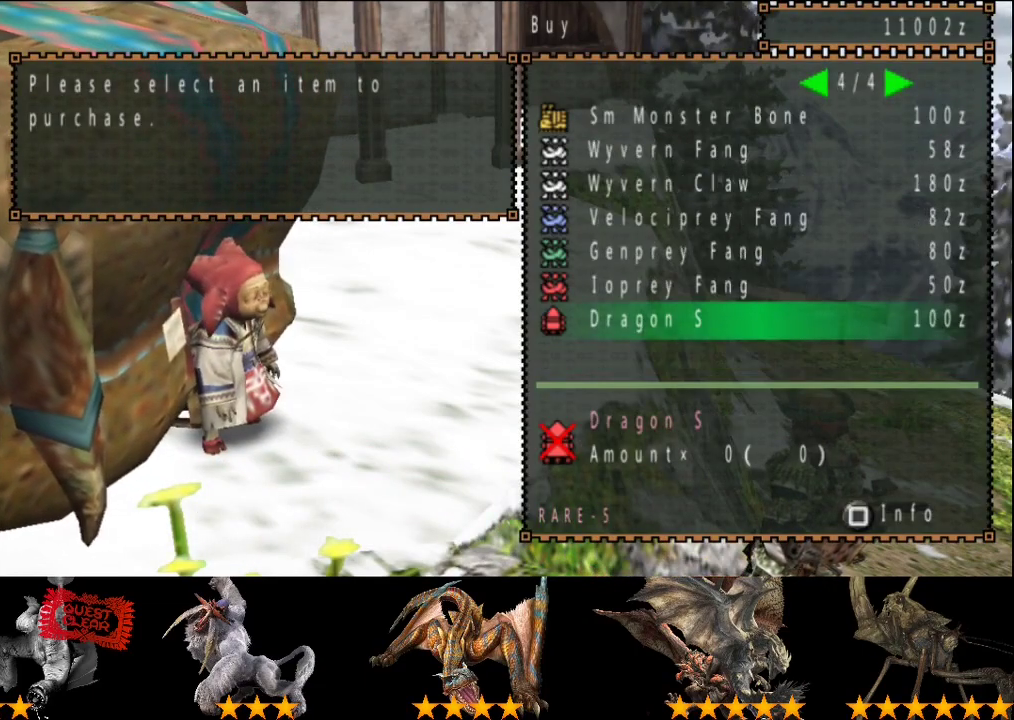
Gameplay with a controller (PlayStation layout); each line is a JSON object with the inputs held at the frame after it. "events" lists button and stick changes between this image and that frame as [ms after this image, input, new state], when the widget could be followed in between. This overlay highlights the sticks when they move; stick clicks (L3 R3) are not distinguishable. Not read: L1 L2 L3 R1 R2 R3.
{"buttons": ["DPAD_UP"], "left_stick": "center", "right_stick": "center", "events": [[33, "DPAD_UP", "down"], [133, "DPAD_UP", "up"], [233, "DPAD_UP", "down"], [300, "DPAD_UP", "up"], [400, "DPAD_UP", "down"]]}
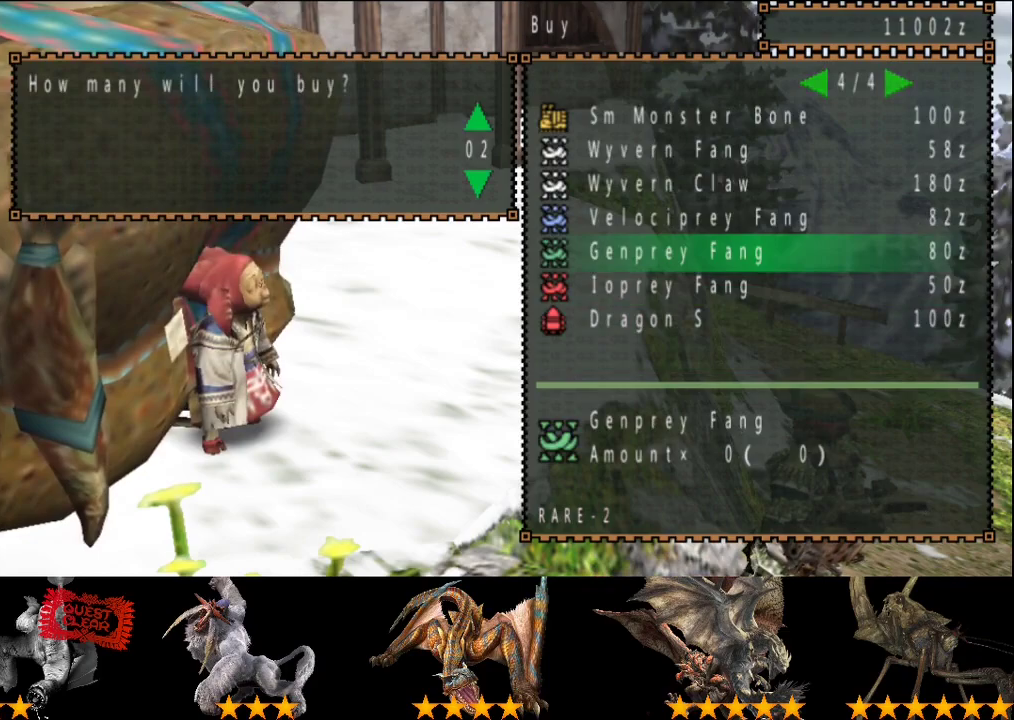
{"buttons": ["DPAD_UP"], "left_stick": "center", "right_stick": "center", "events": []}
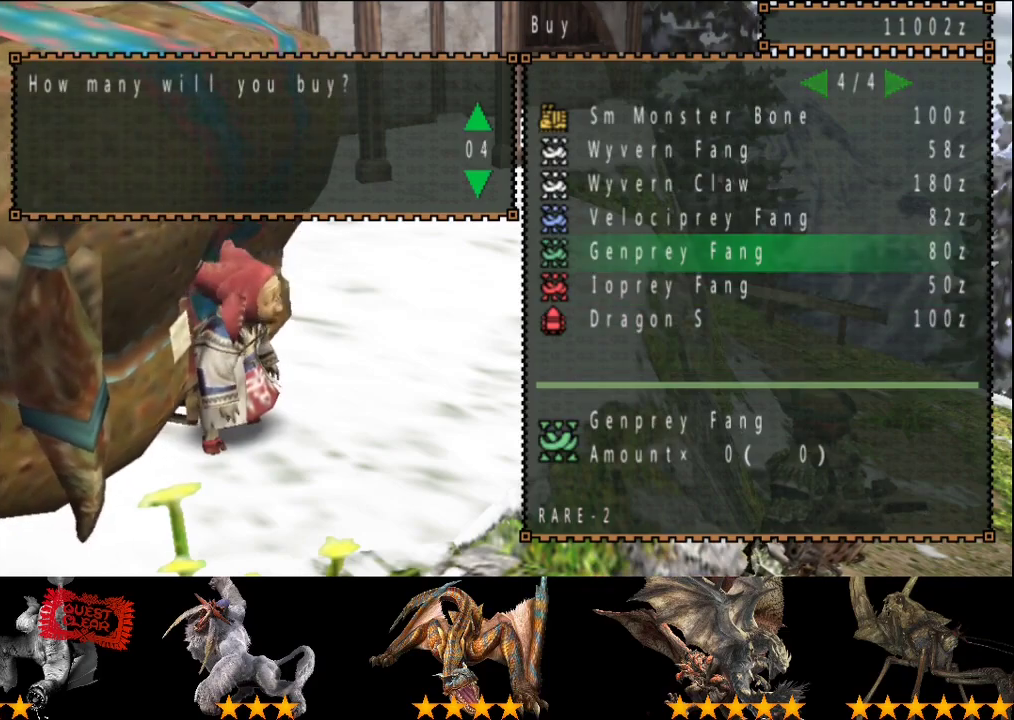
{"buttons": ["DPAD_UP"], "left_stick": "center", "right_stick": "center", "events": []}
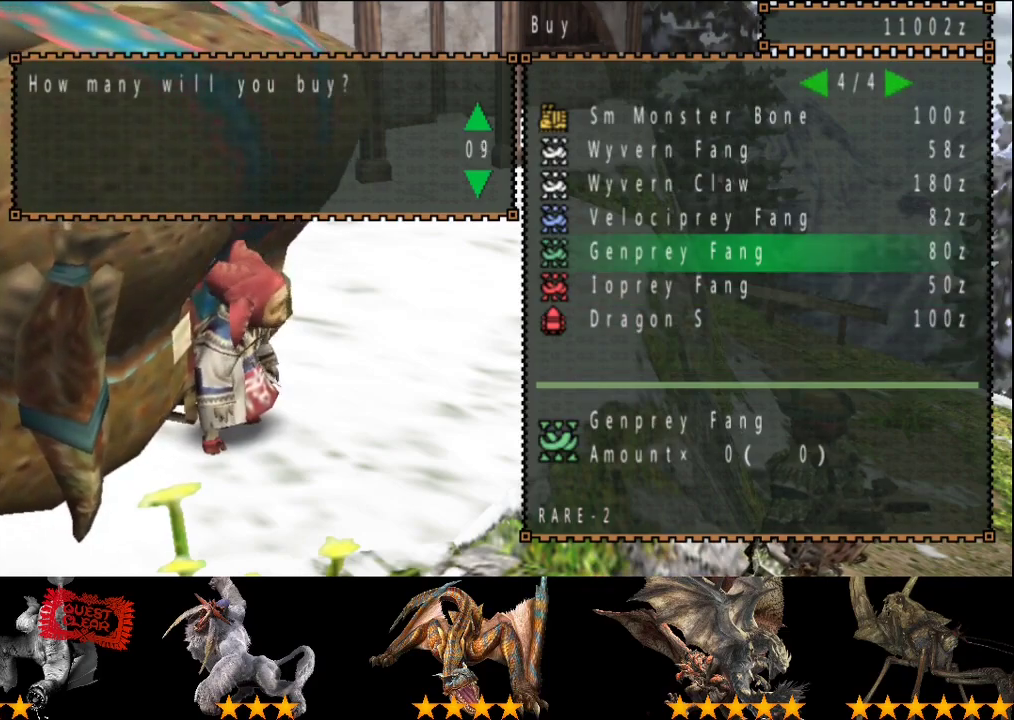
{"buttons": [], "left_stick": "center", "right_stick": "center", "events": [[417, "DPAD_UP", "up"]]}
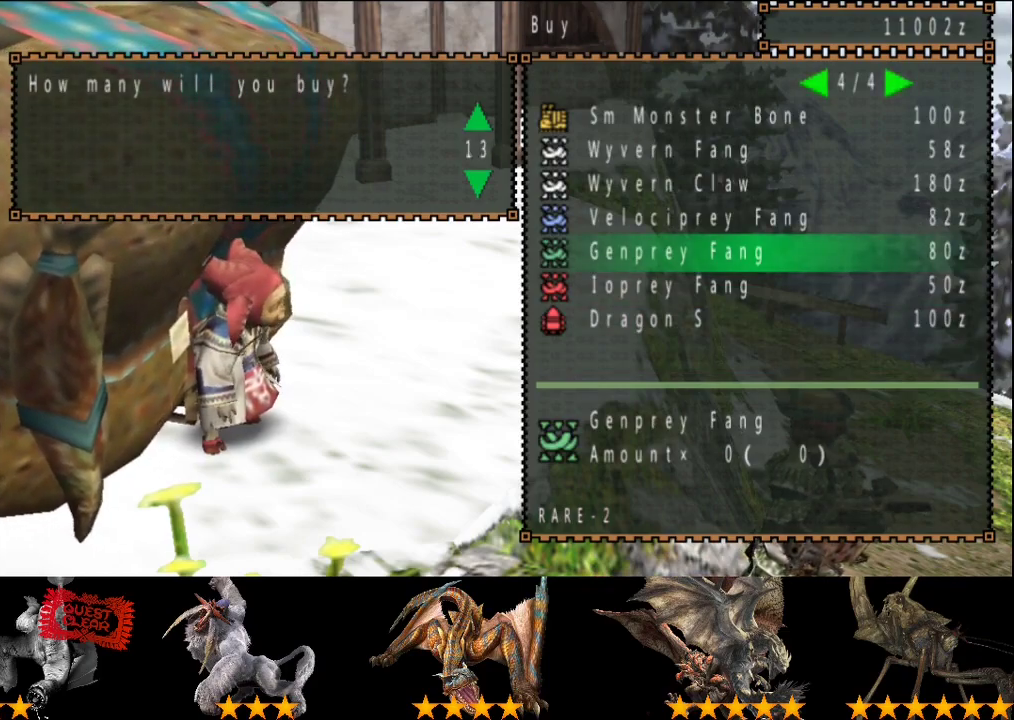
{"buttons": [], "left_stick": "center", "right_stick": "center", "events": [[83, "DPAD_UP", "down"], [183, "DPAD_UP", "up"], [250, "DPAD_UP", "down"], [350, "DPAD_UP", "up"]]}
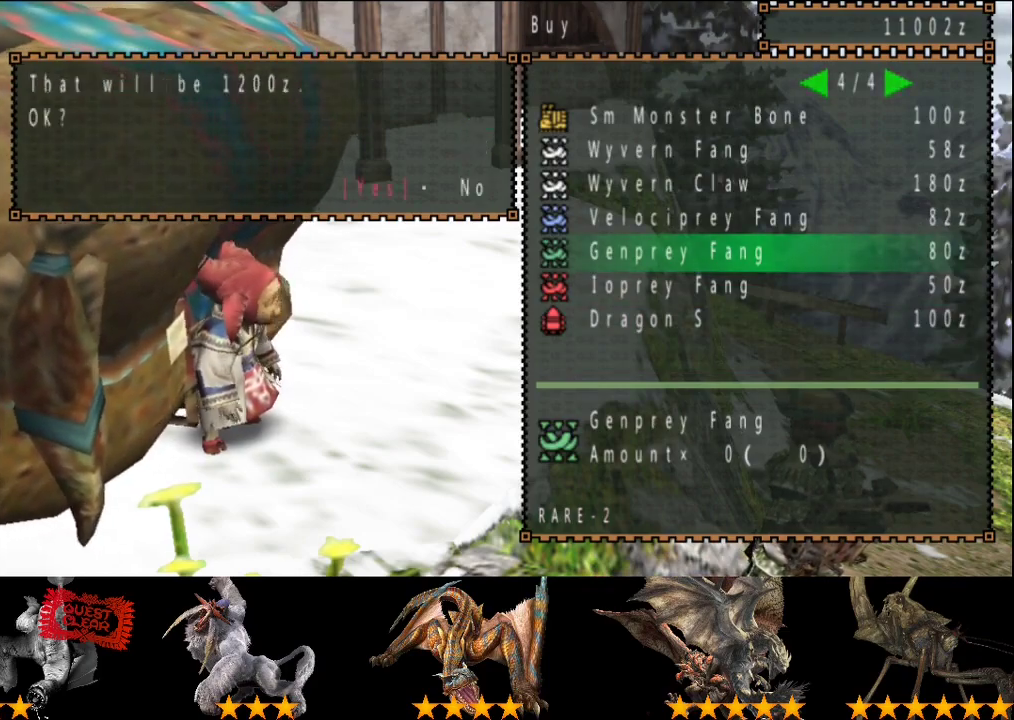
{"buttons": [], "left_stick": "center", "right_stick": "center", "events": [[150, "DPAD_RIGHT", "down"], [200, "DPAD_RIGHT", "up"]]}
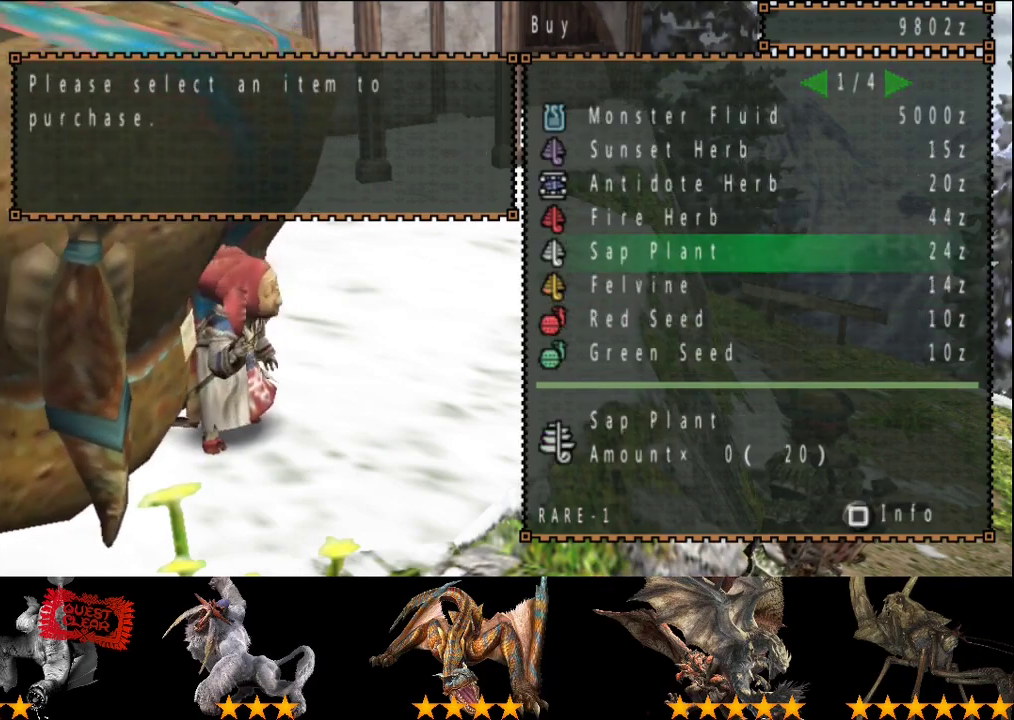
{"buttons": [], "left_stick": "center", "right_stick": "center", "events": []}
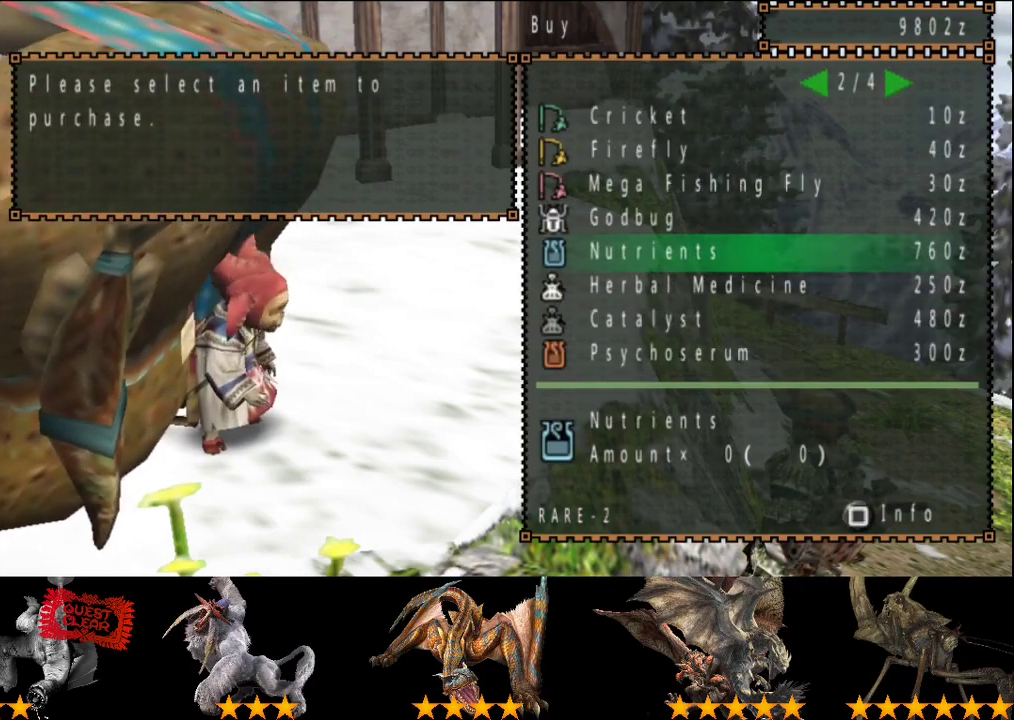
{"buttons": ["CIRCLE"], "left_stick": "center", "right_stick": "center", "events": [[100, "CIRCLE", "down"], [200, "CIRCLE", "up"], [267, "CIRCLE", "down"], [333, "CIRCLE", "up"], [400, "CIRCLE", "down"]]}
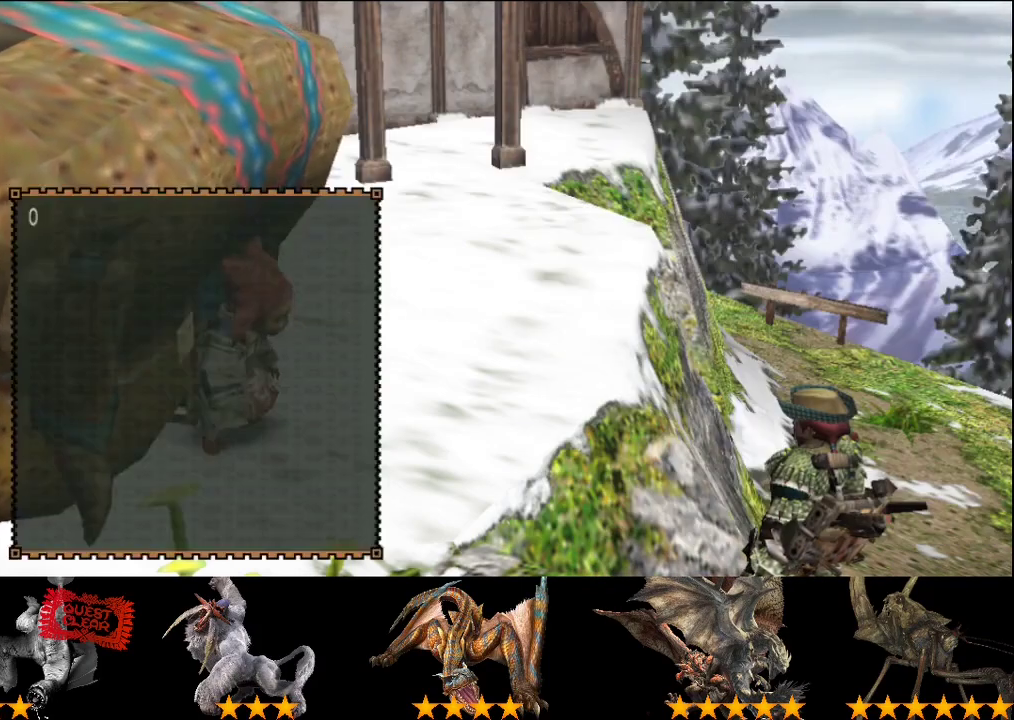
{"buttons": [], "left_stick": "down-right", "right_stick": "center", "events": [[133, "left_stick", "down"], [300, "CIRCLE", "up"], [433, "left_stick", "down-right"]]}
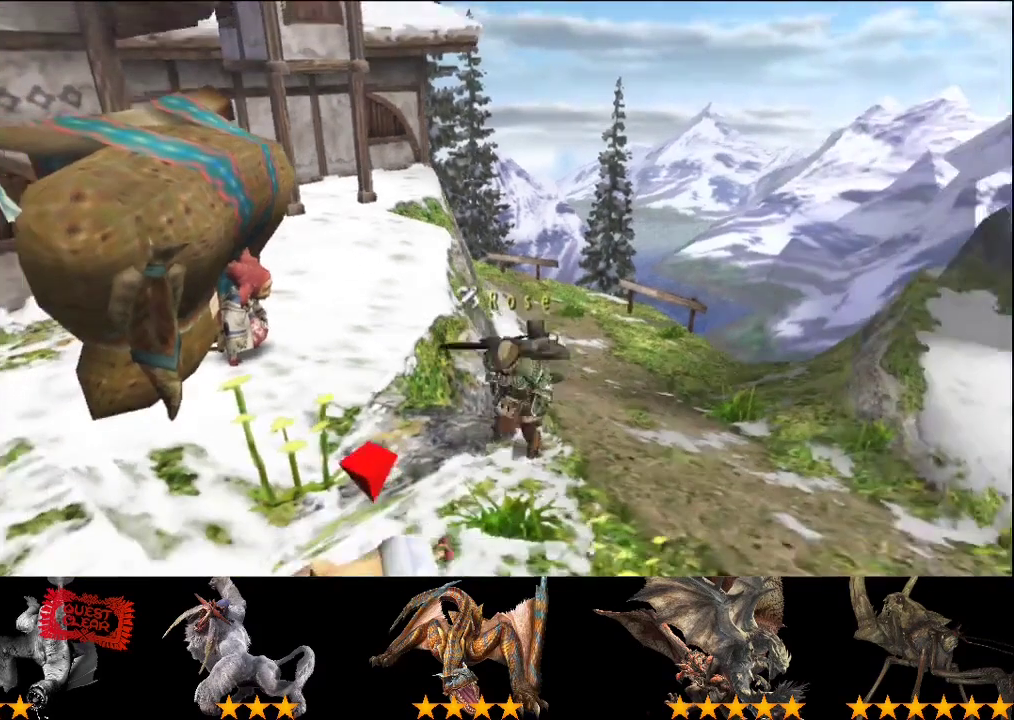
{"buttons": [], "left_stick": "down-right", "right_stick": "center", "events": []}
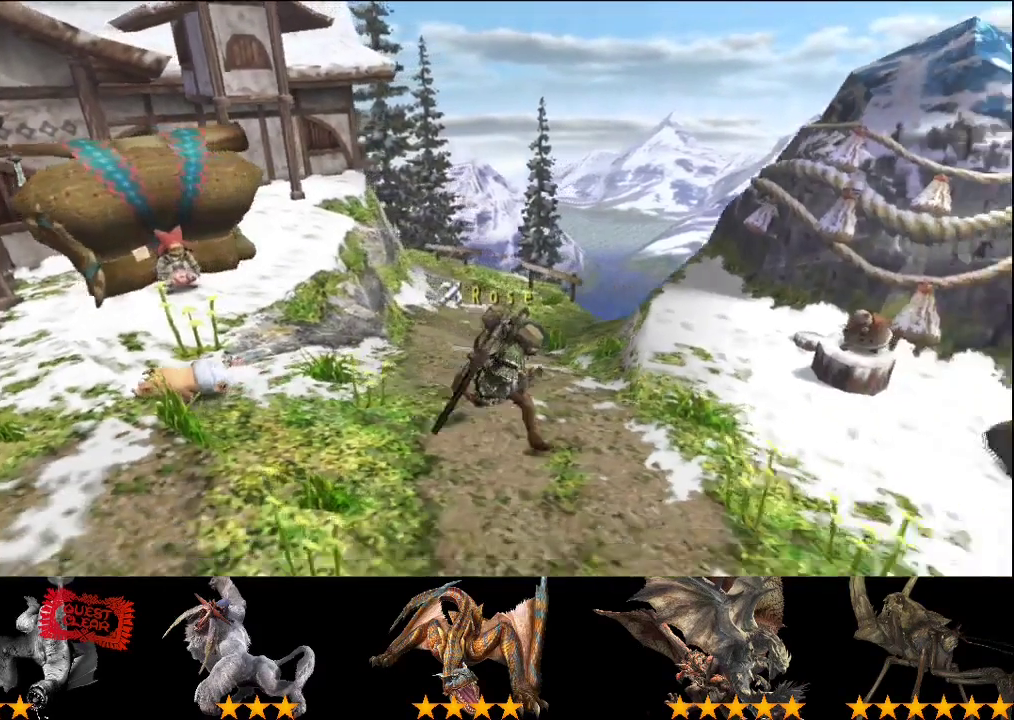
{"buttons": [], "left_stick": "center", "right_stick": "center", "events": [[150, "left_stick", "right"], [450, "left_stick", "center"]]}
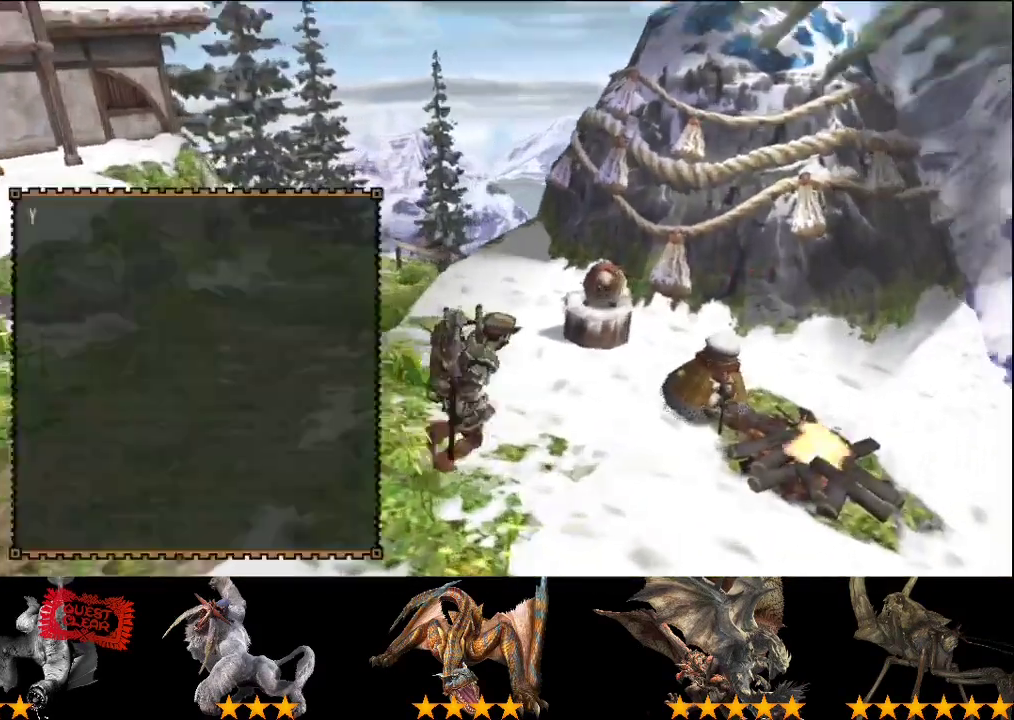
{"buttons": [], "left_stick": "center", "right_stick": "center", "events": []}
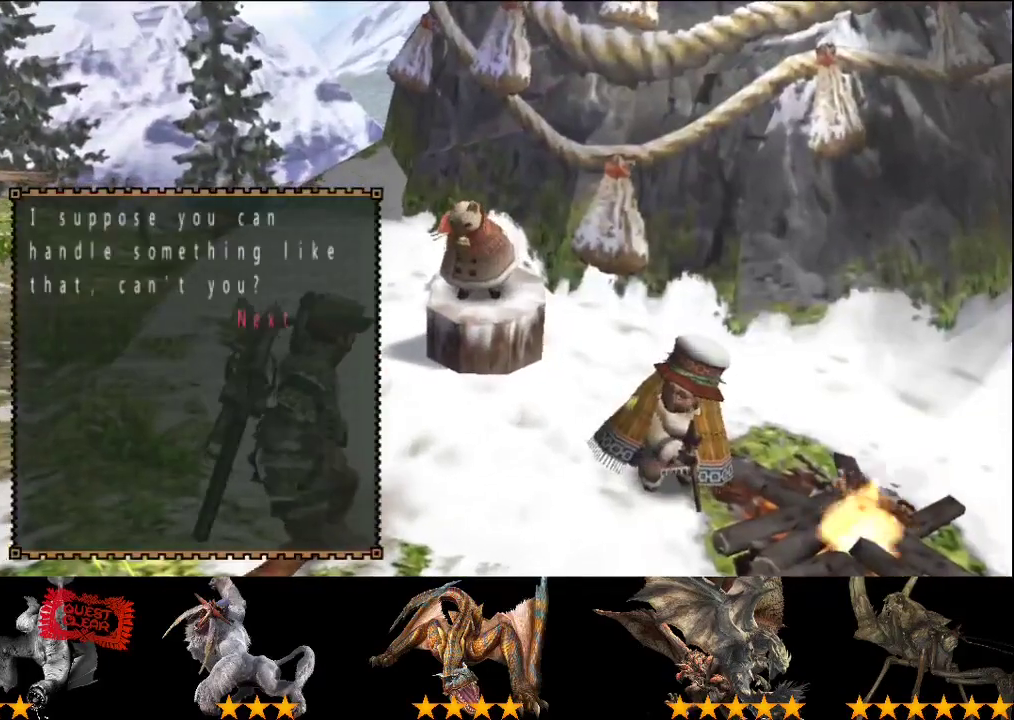
{"buttons": ["DPAD_RIGHT"], "left_stick": "center", "right_stick": "center", "events": [[83, "DPAD_RIGHT", "down"]]}
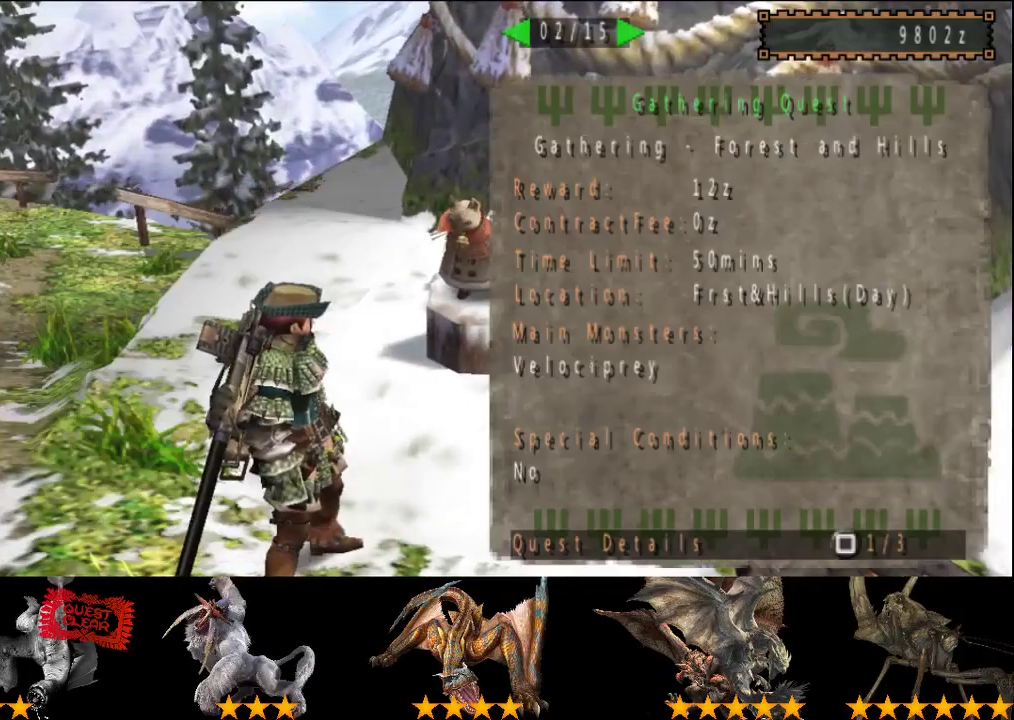
{"buttons": [], "left_stick": "center", "right_stick": "center", "events": [[350, "DPAD_RIGHT", "up"]]}
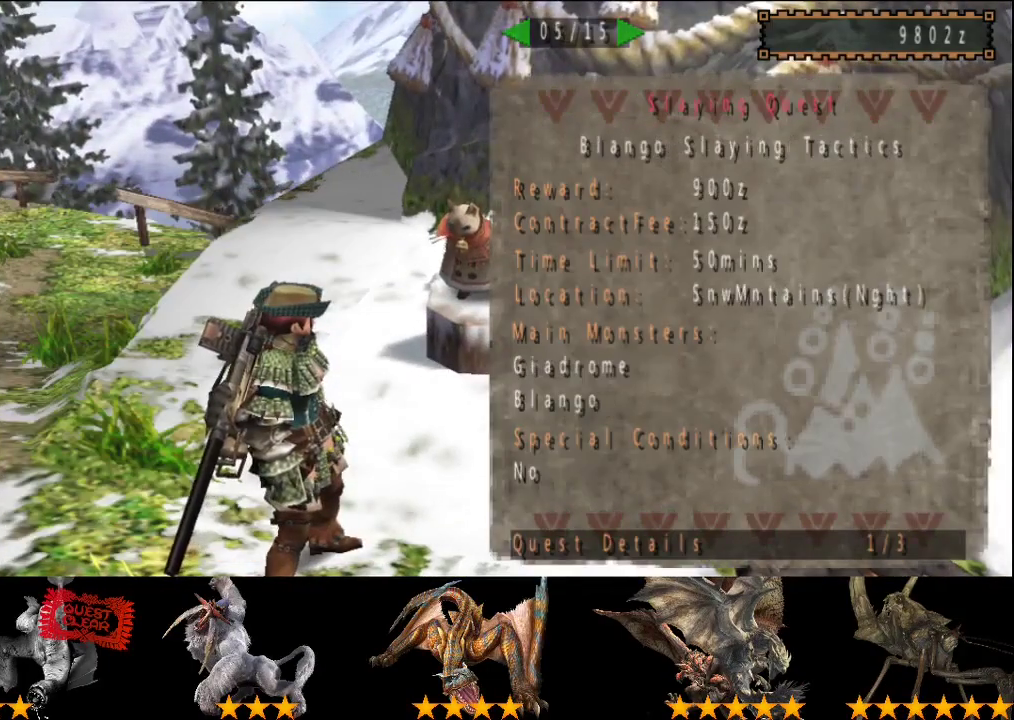
{"buttons": [], "left_stick": "center", "right_stick": "center", "events": []}
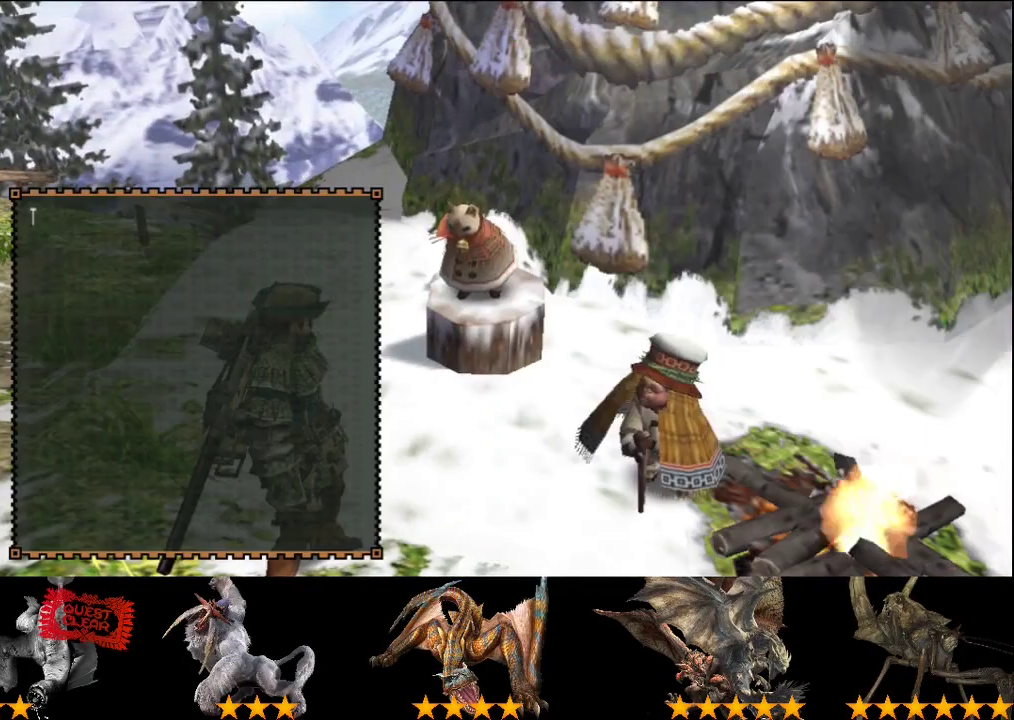
{"buttons": [], "left_stick": "up", "right_stick": "center", "events": [[133, "left_stick", "up"]]}
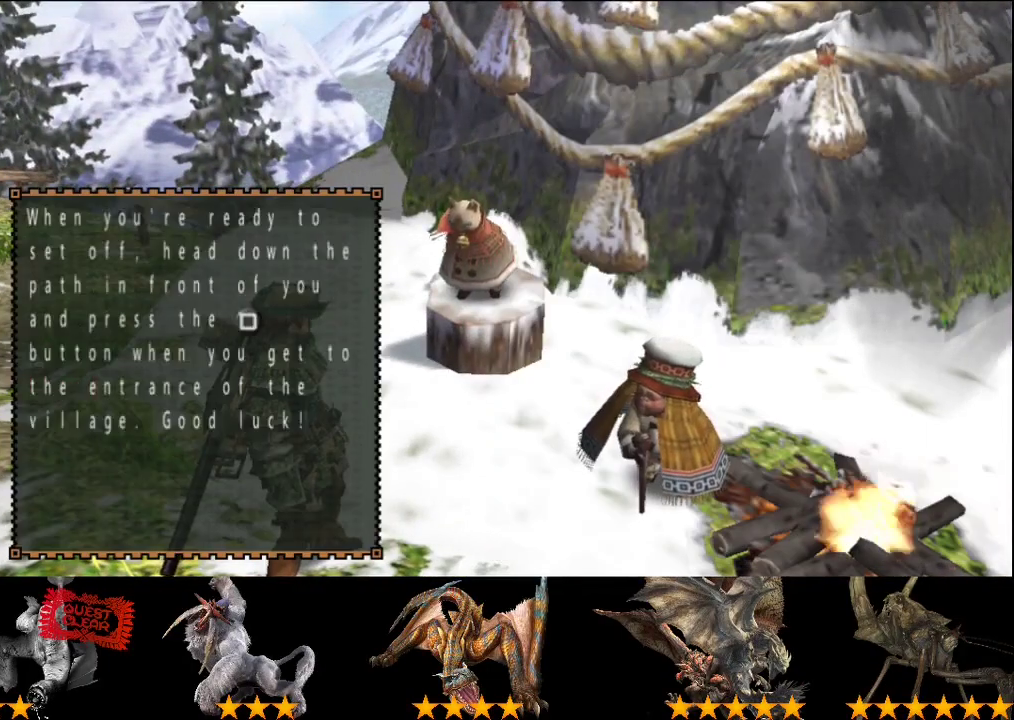
{"buttons": [], "left_stick": "up-left", "right_stick": "center", "events": [[33, "left_stick", "up-left"]]}
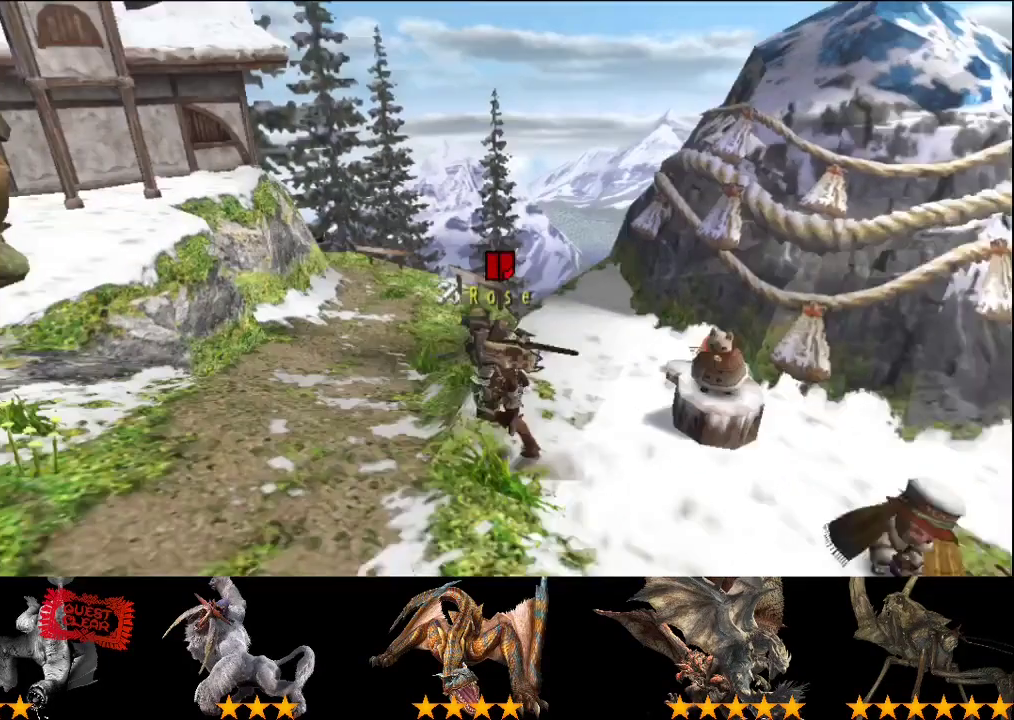
{"buttons": [], "left_stick": "up", "right_stick": "center", "events": [[200, "left_stick", "up"], [350, "SQUARE", "down"], [450, "SQUARE", "up"]]}
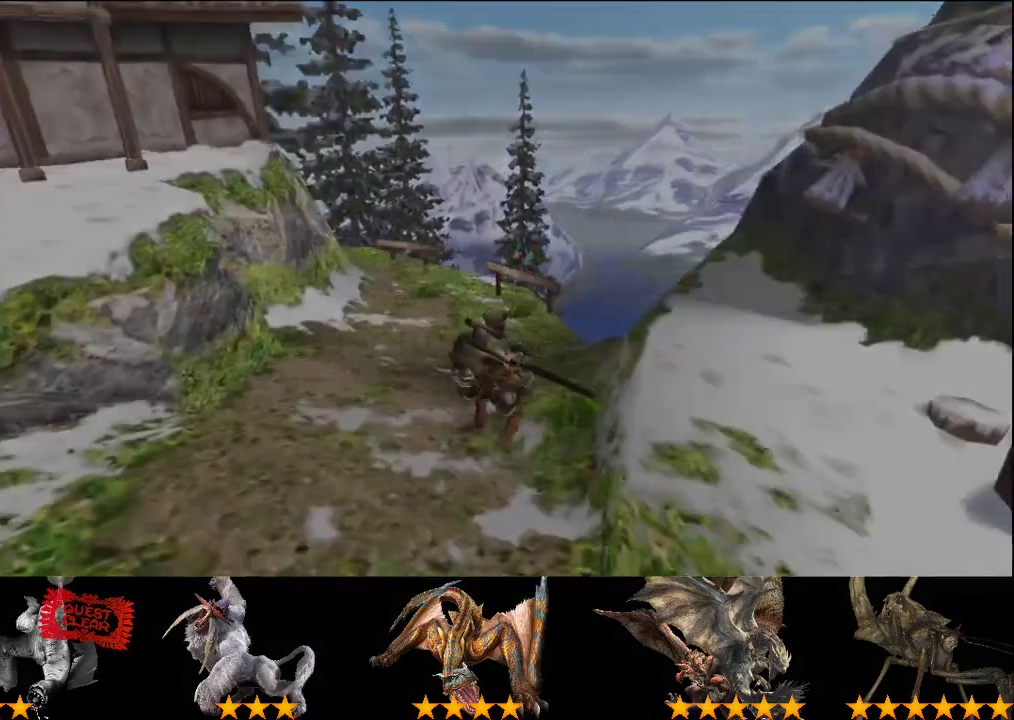
{"buttons": [], "left_stick": "center", "right_stick": "center", "events": [[50, "left_stick", "center"]]}
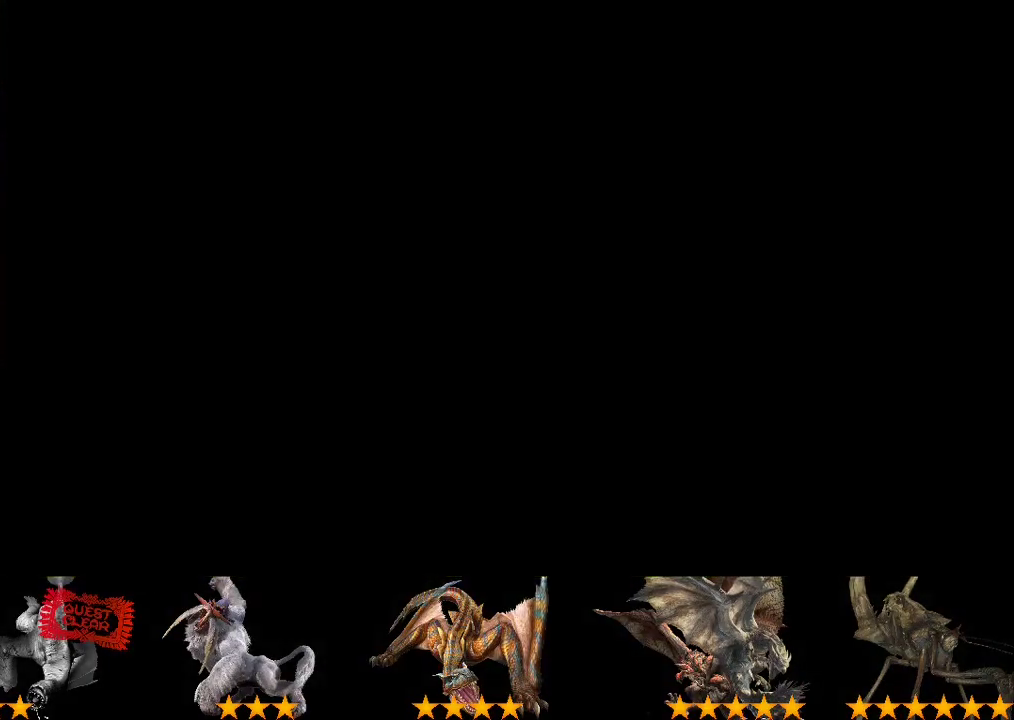
{"buttons": [], "left_stick": "up", "right_stick": "center", "events": [[483, "left_stick", "up"]]}
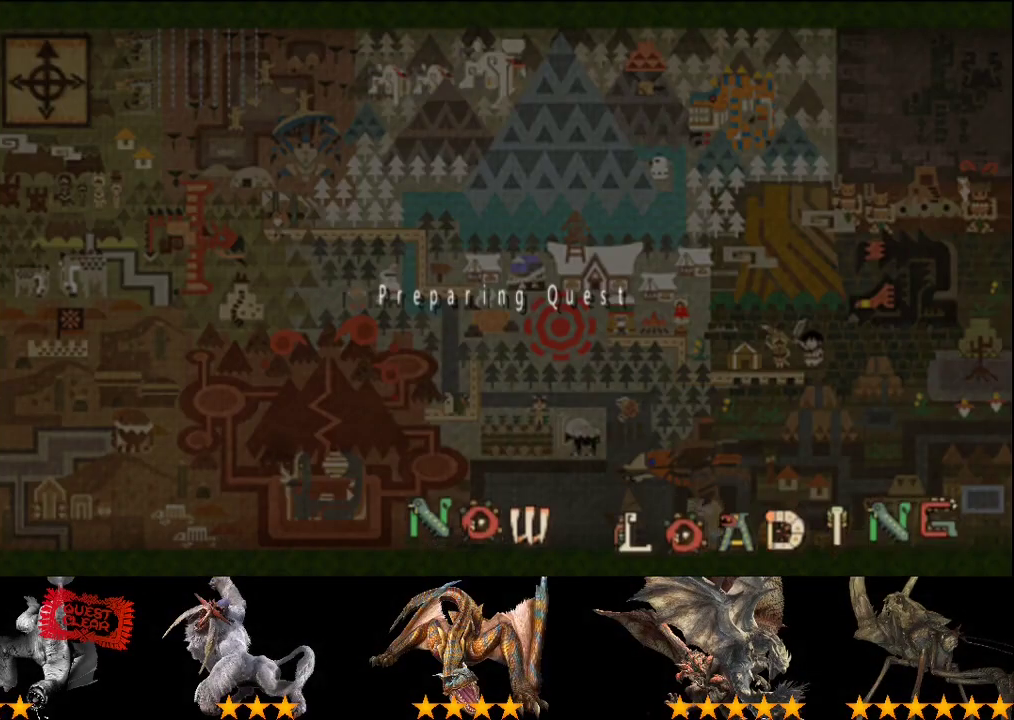
{"buttons": [], "left_stick": "up", "right_stick": "center", "events": []}
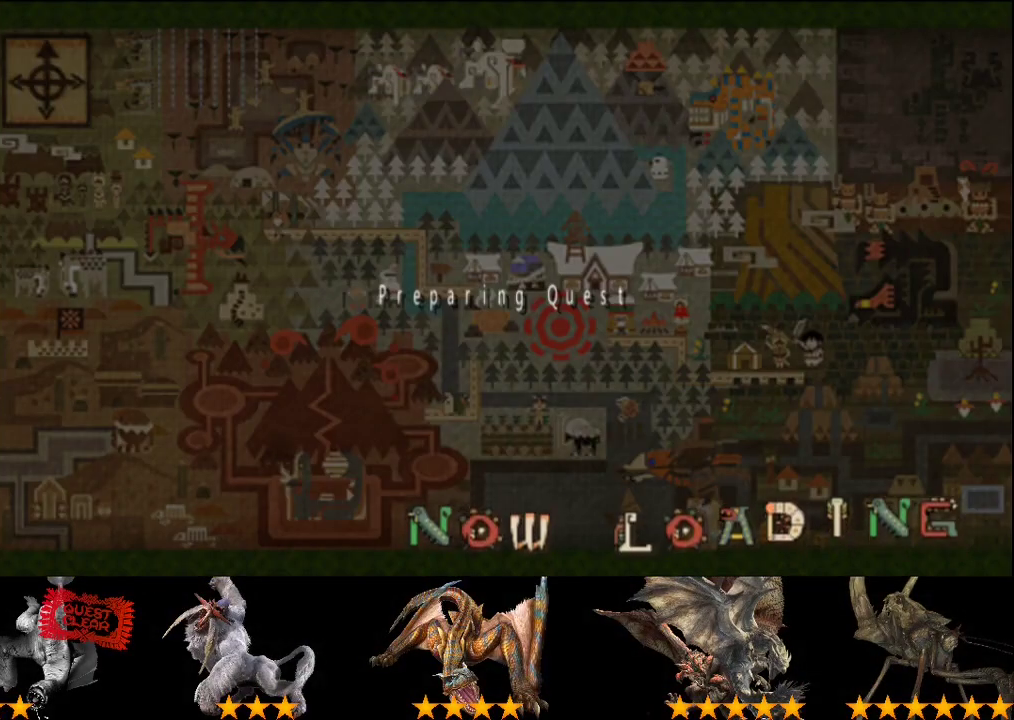
{"buttons": [], "left_stick": "up-right", "right_stick": "center", "events": [[83, "left_stick", "up-right"]]}
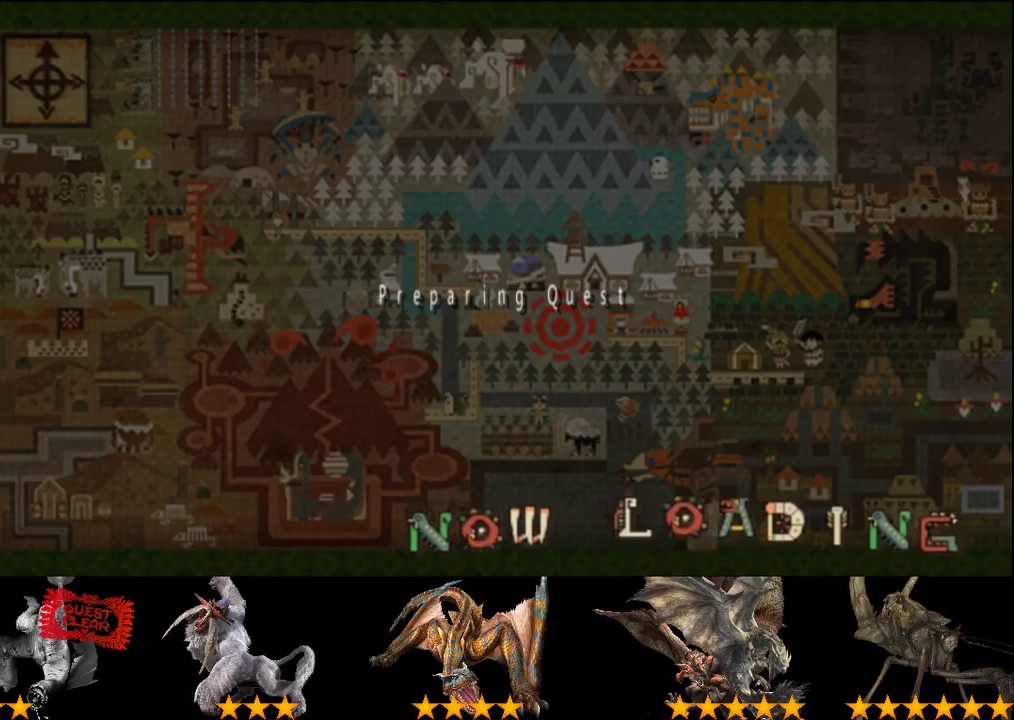
{"buttons": [], "left_stick": "up-right", "right_stick": "center", "events": []}
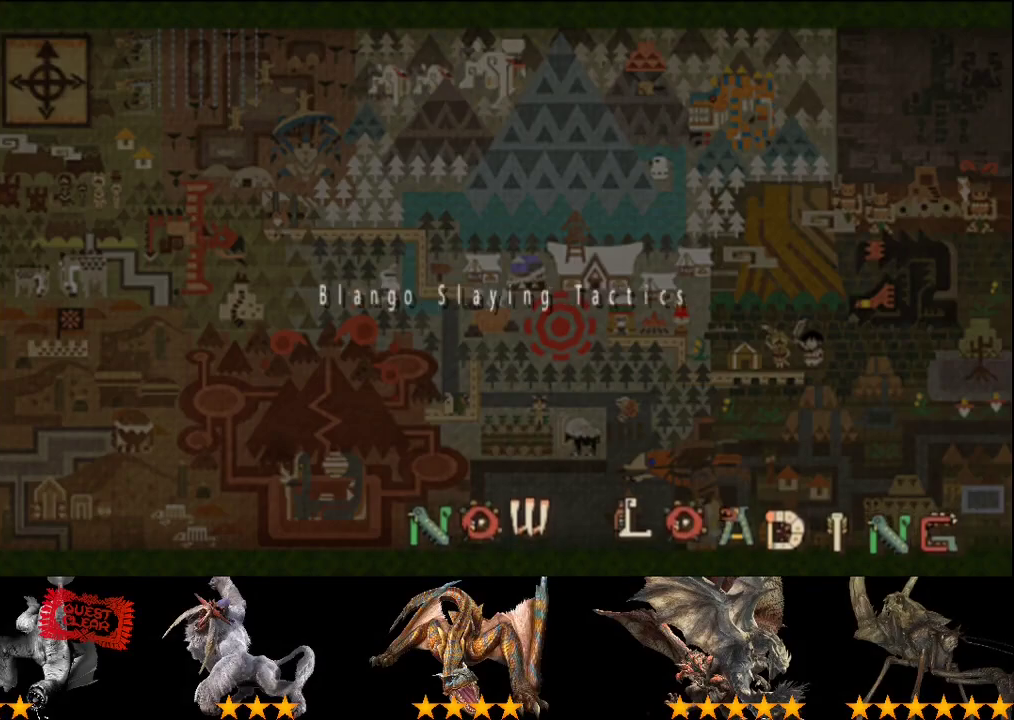
{"buttons": [], "left_stick": "up-right", "right_stick": "center", "events": []}
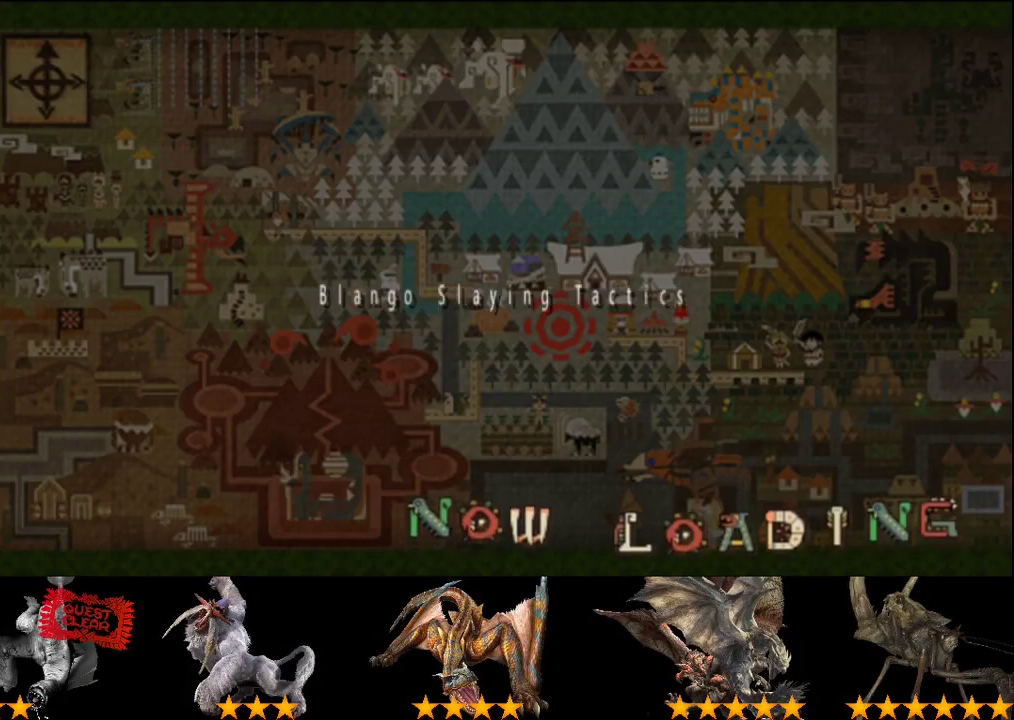
{"buttons": [], "left_stick": "up-right", "right_stick": "center", "events": []}
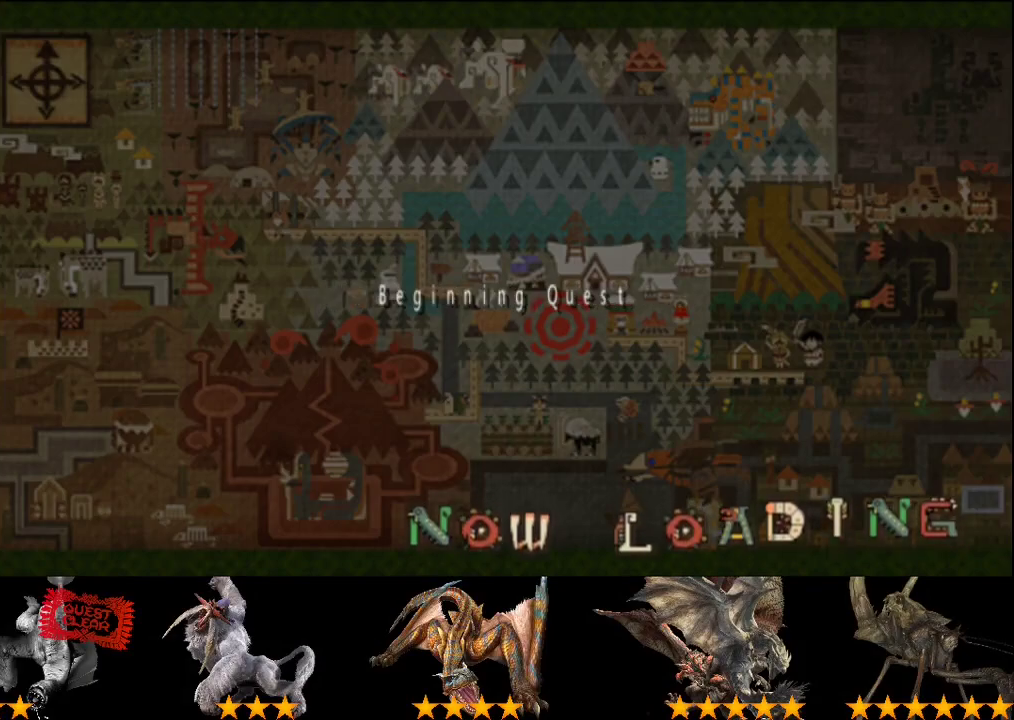
{"buttons": [], "left_stick": "up-right", "right_stick": "down-right", "events": [[250, "right_stick", "right"], [483, "right_stick", "down-right"]]}
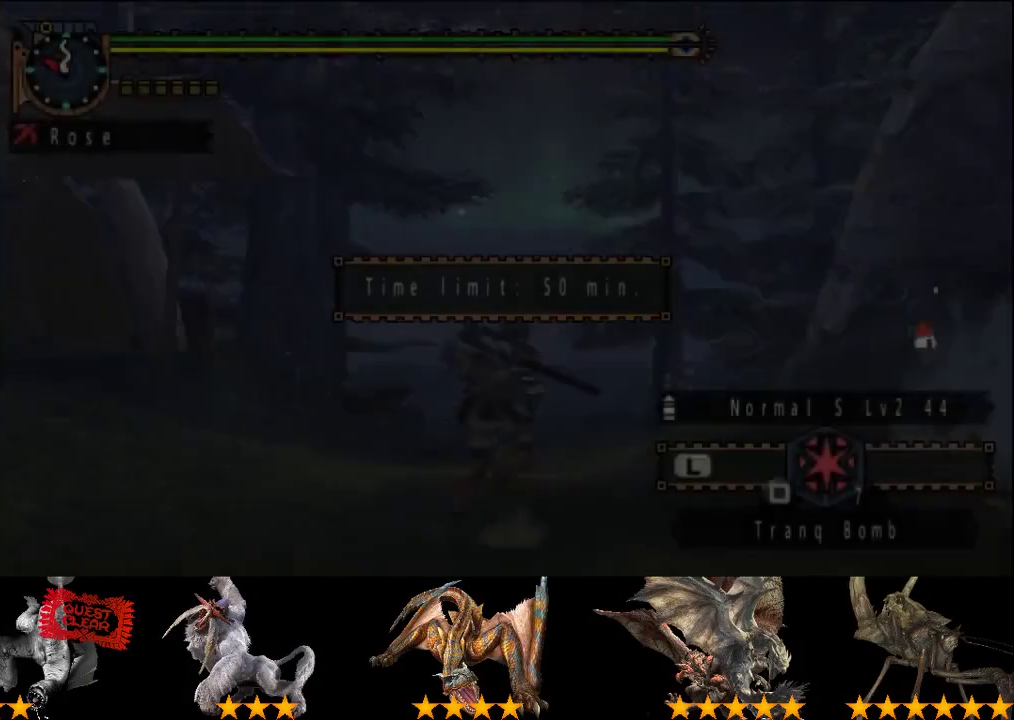
{"buttons": [], "left_stick": "up-left", "right_stick": "center", "events": [[50, "left_stick", "up"], [150, "right_stick", "right"], [217, "left_stick", "up-left"], [317, "right_stick", "center"]]}
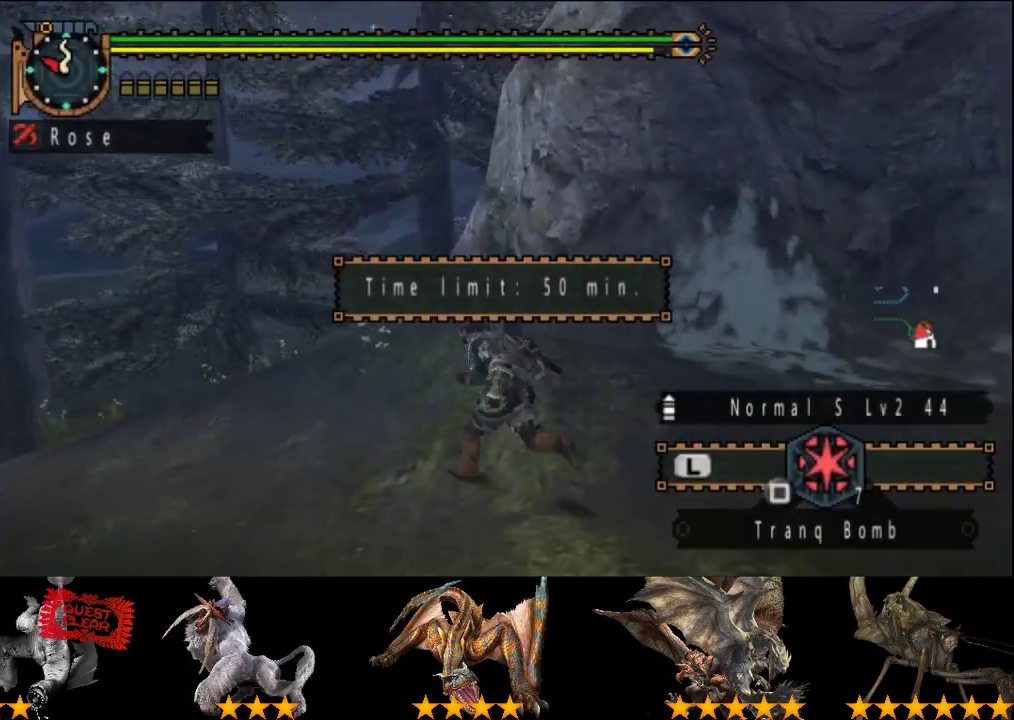
{"buttons": [], "left_stick": "up-left", "right_stick": "center", "events": [[83, "right_stick", "right"], [217, "right_stick", "center"], [317, "right_stick", "right"], [450, "right_stick", "center"]]}
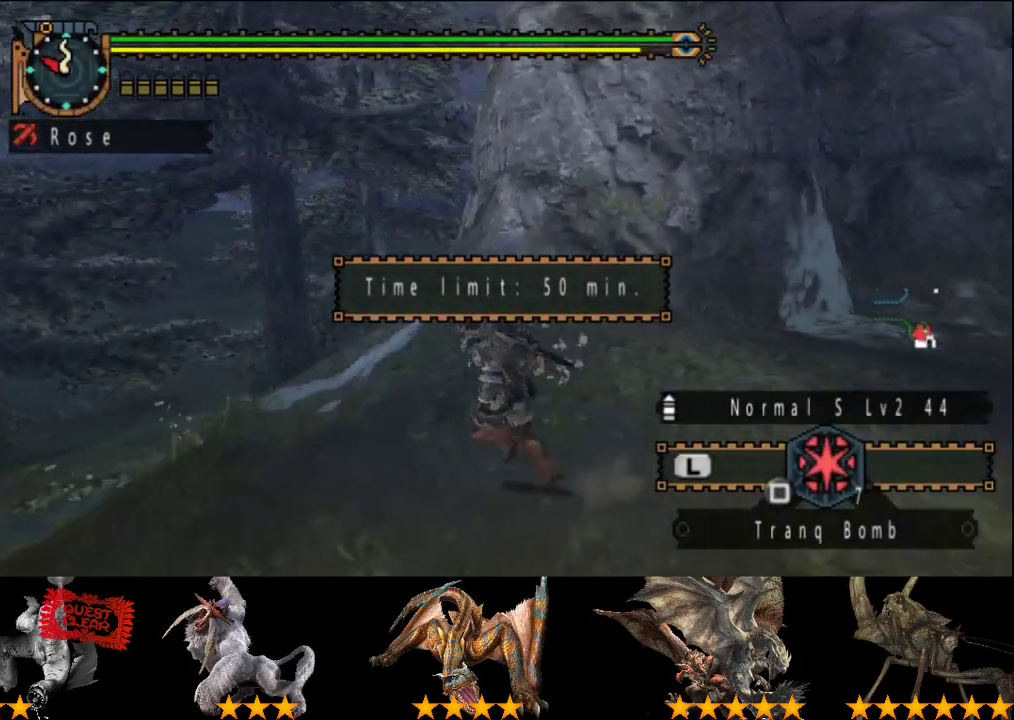
{"buttons": [], "left_stick": "up-left", "right_stick": "center", "events": [[83, "right_stick", "right"], [217, "right_stick", "center"]]}
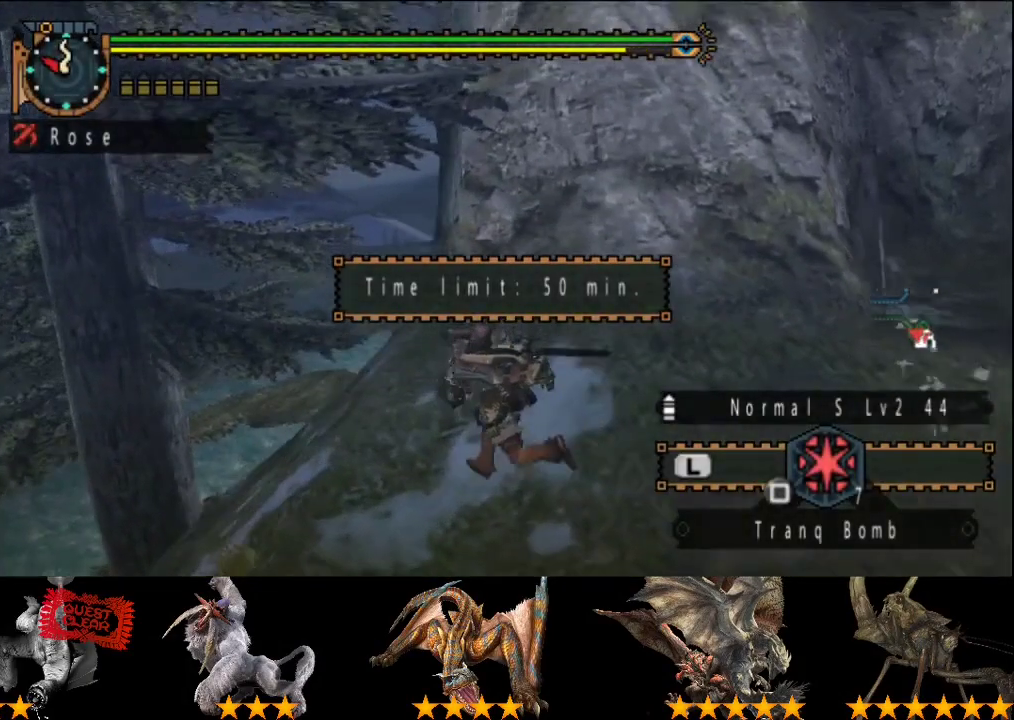
{"buttons": [], "left_stick": "up-left", "right_stick": "center", "events": [[433, "right_stick", "right"], [500, "right_stick", "center"]]}
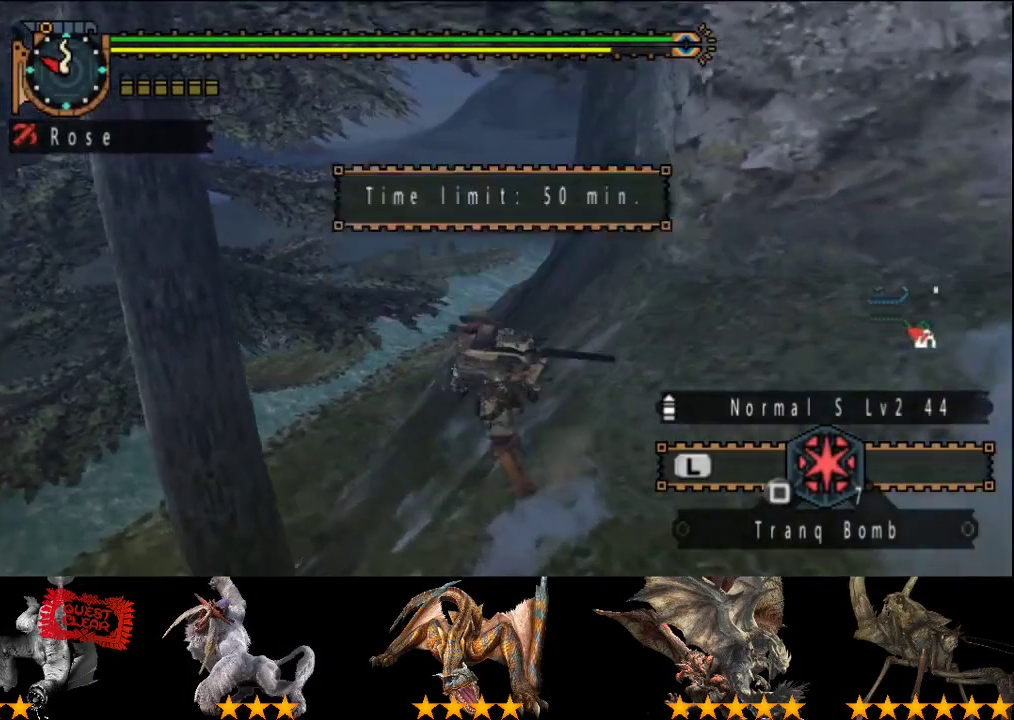
{"buttons": [], "left_stick": "up", "right_stick": "center", "events": [[250, "left_stick", "up"]]}